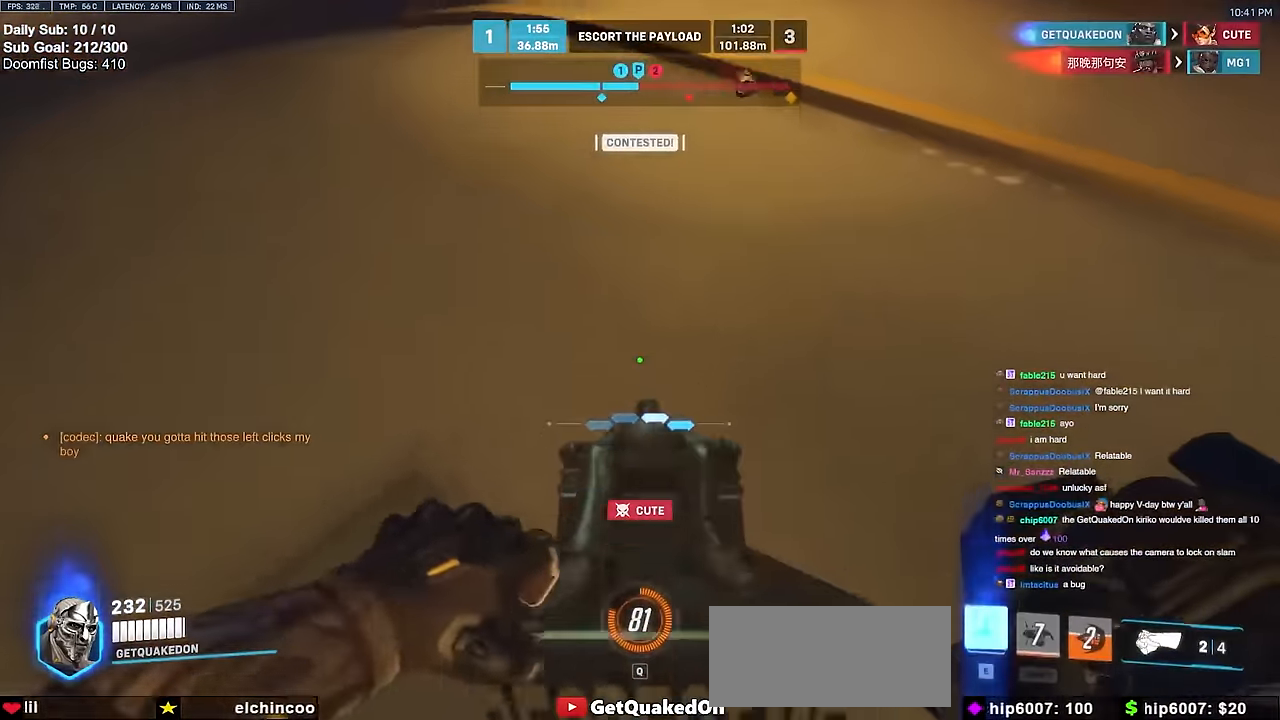
Gameplay with keyboard and mouse; each line is a JSON object with the keys and mouse buttons held at the frame after it. "events" lists presses ("down") and releases ("up") of "a", "ctrl", "d", "e", "f", "melee", "q", "r", "s", "shift", "space", "w", "mouse_left" and "mouse_right" between this image and that frame as [ms after this image, input, new state], when the widget could be followed in between. "mouse_left", "mouse_right" = the "left", "right" buttons of the "mouse" list. No other keys are recorded. Mouse movement is not recorded. Key names are as the overlay labels them; some are game actions (e.g. jump) rather than physical keys.
{"keys": ["a", "w"], "mouse": ["right"], "events": [[83, "a", "down"], [83, "space", "down"], [233, "space", "up"], [267, "mouse_right", "down"], [367, "a", "up"], [467, "a", "down"]]}
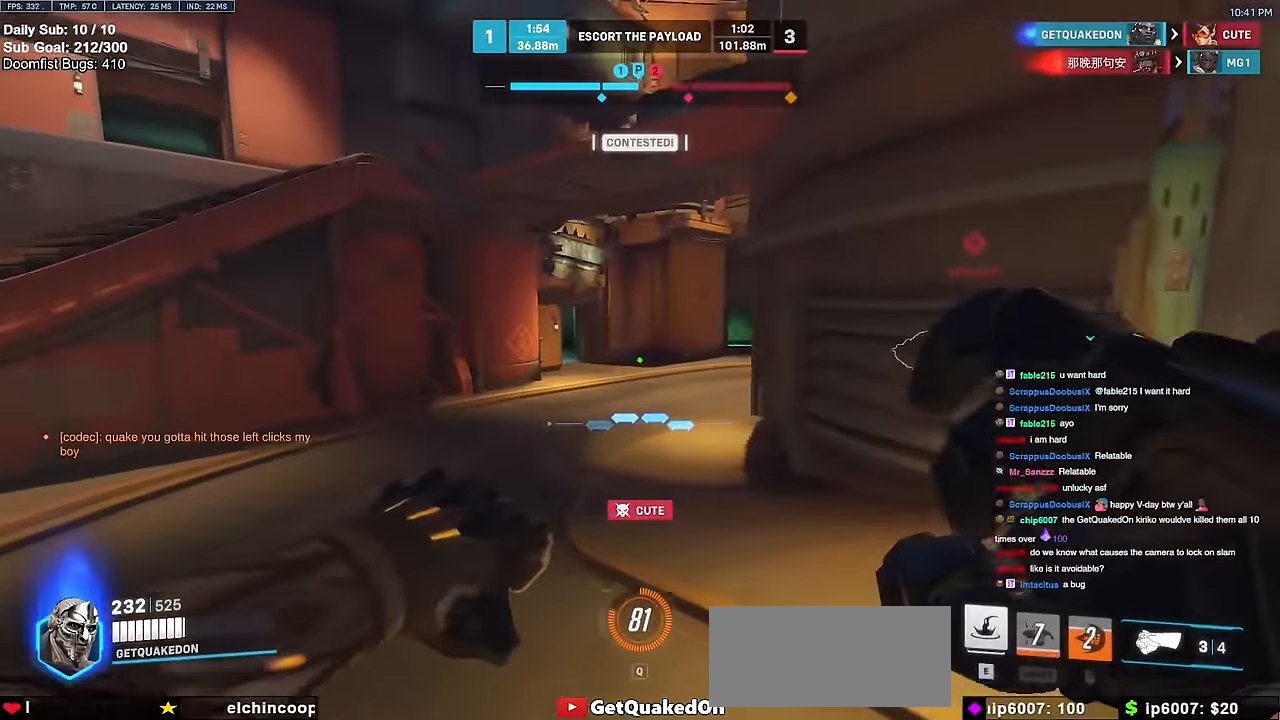
{"keys": [], "mouse": [], "events": [[267, "mouse_right", "up"], [284, "w", "up"], [334, "a", "up"], [384, "d", "down"], [467, "d", "up"]]}
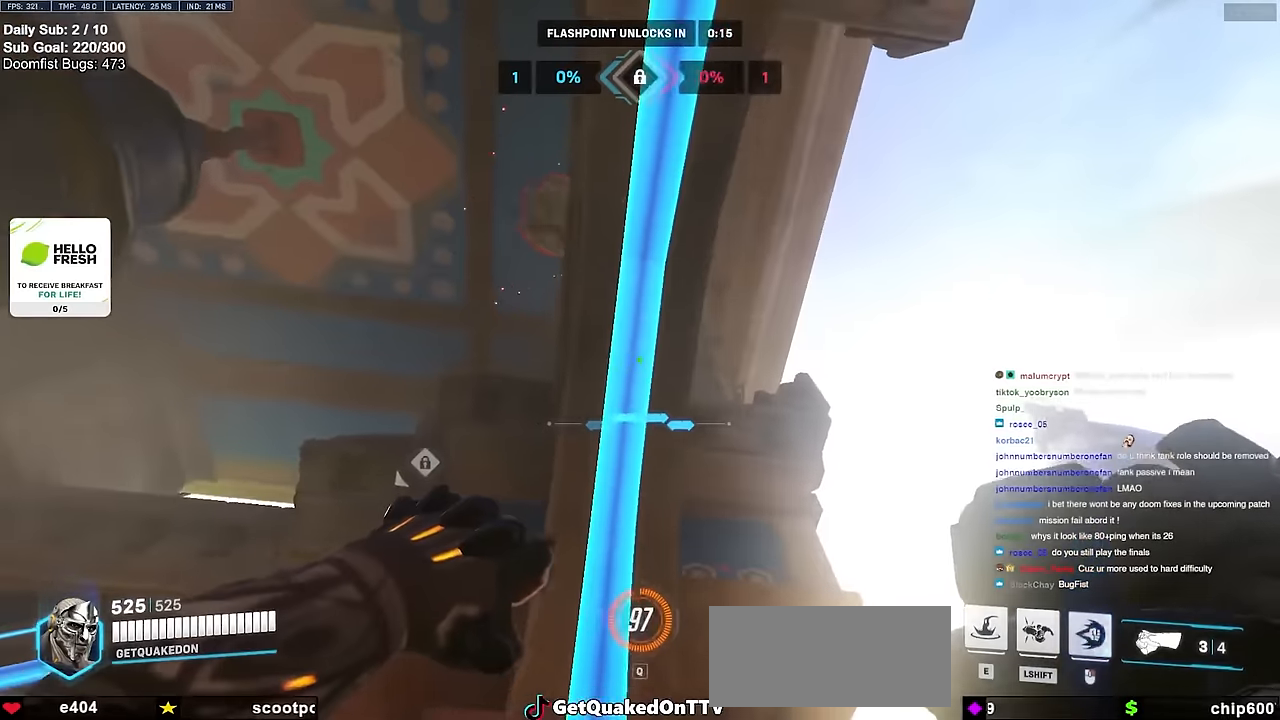
{"keys": ["d"], "mouse": ["right"], "events": [[16, "a", "down"], [200, "a", "up"], [350, "d", "down"], [350, "mouse_right", "down"]]}
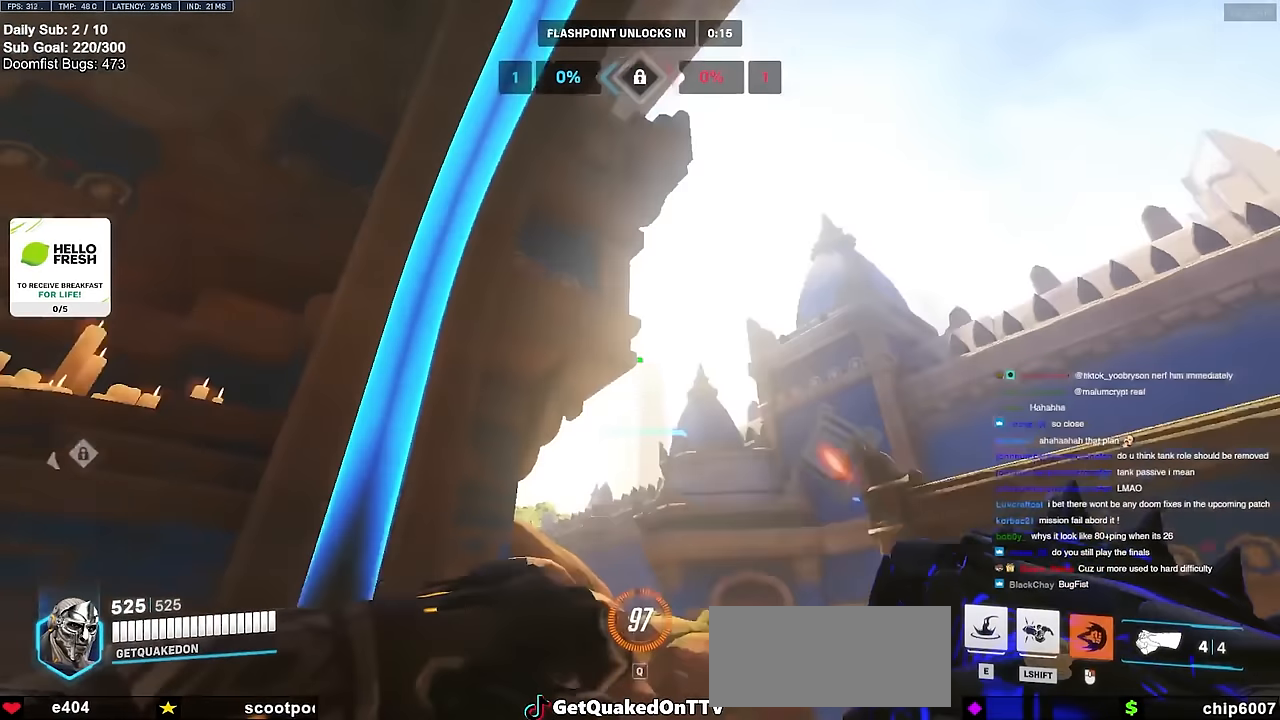
{"keys": ["w"], "mouse": [], "events": [[34, "d", "up"], [167, "w", "down"], [217, "mouse_right", "up"]]}
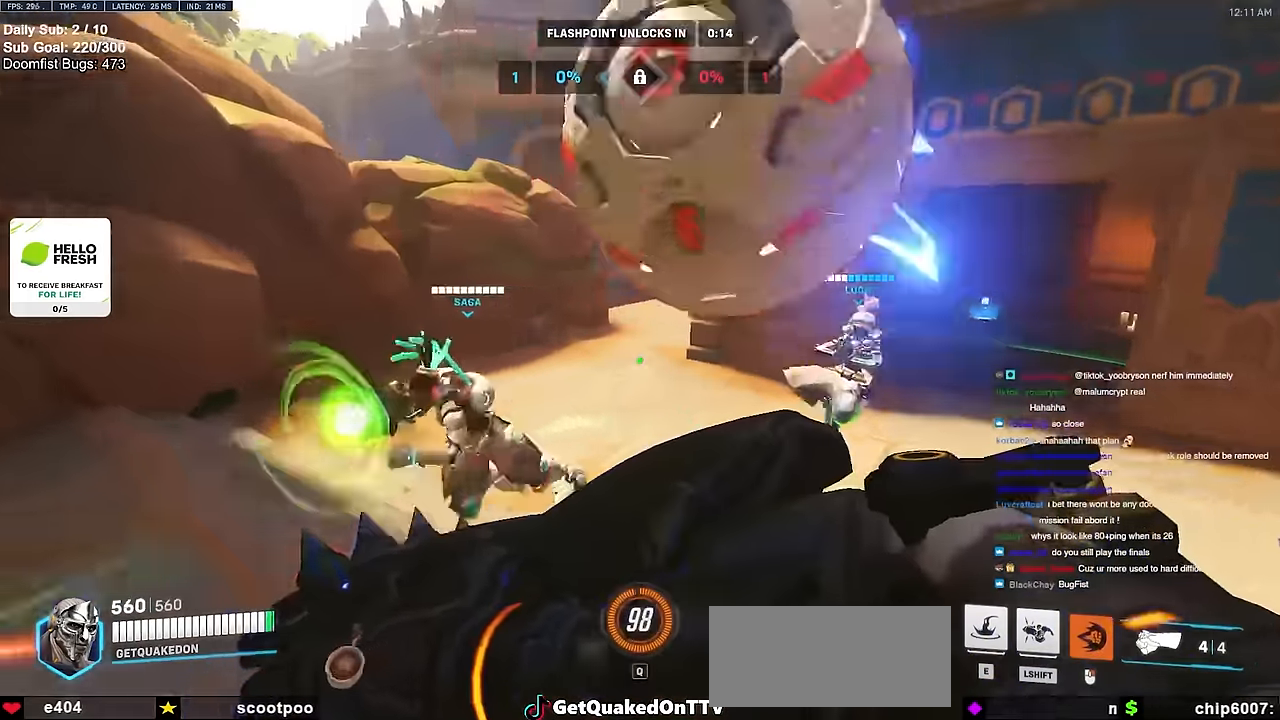
{"keys": ["w"], "mouse": ["left"], "events": [[183, "mouse_left", "down"], [333, "mouse_left", "up"], [467, "mouse_left", "down"]]}
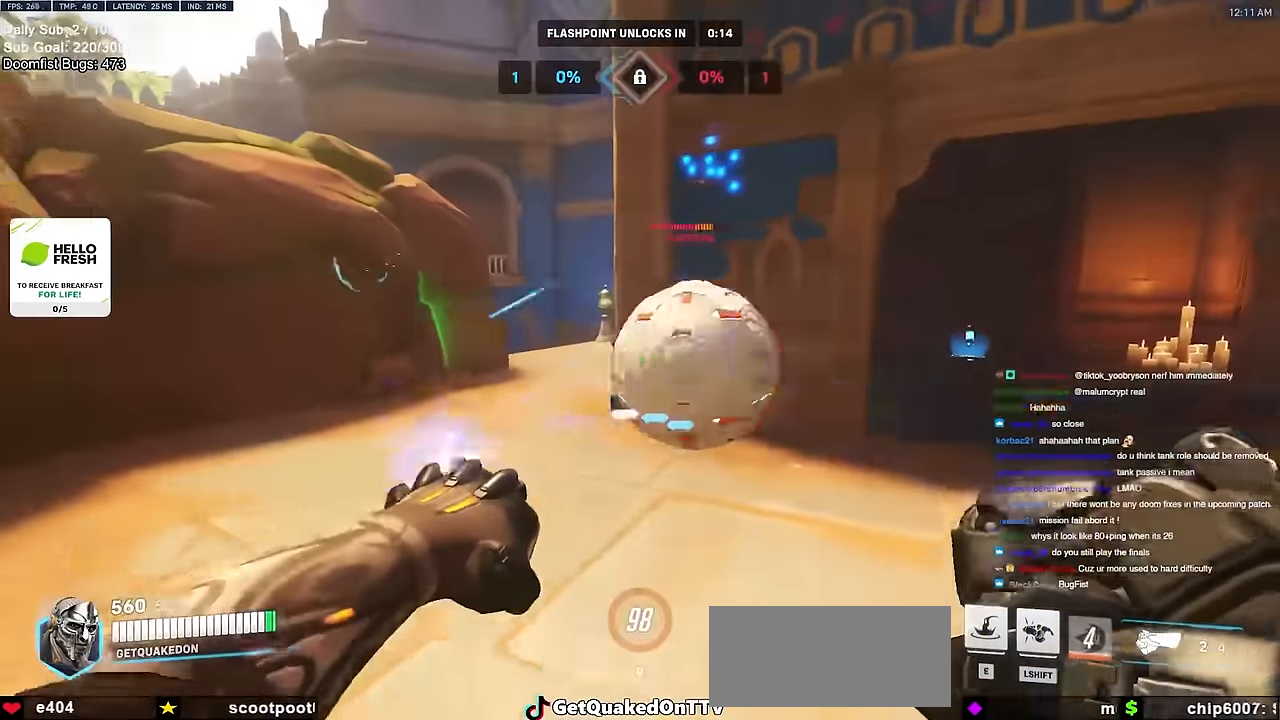
{"keys": ["w"], "mouse": ["left"], "events": [[150, "d", "down"], [150, "mouse_left", "up"], [200, "d", "up"], [301, "a", "down"], [384, "mouse_left", "down"], [434, "a", "up"]]}
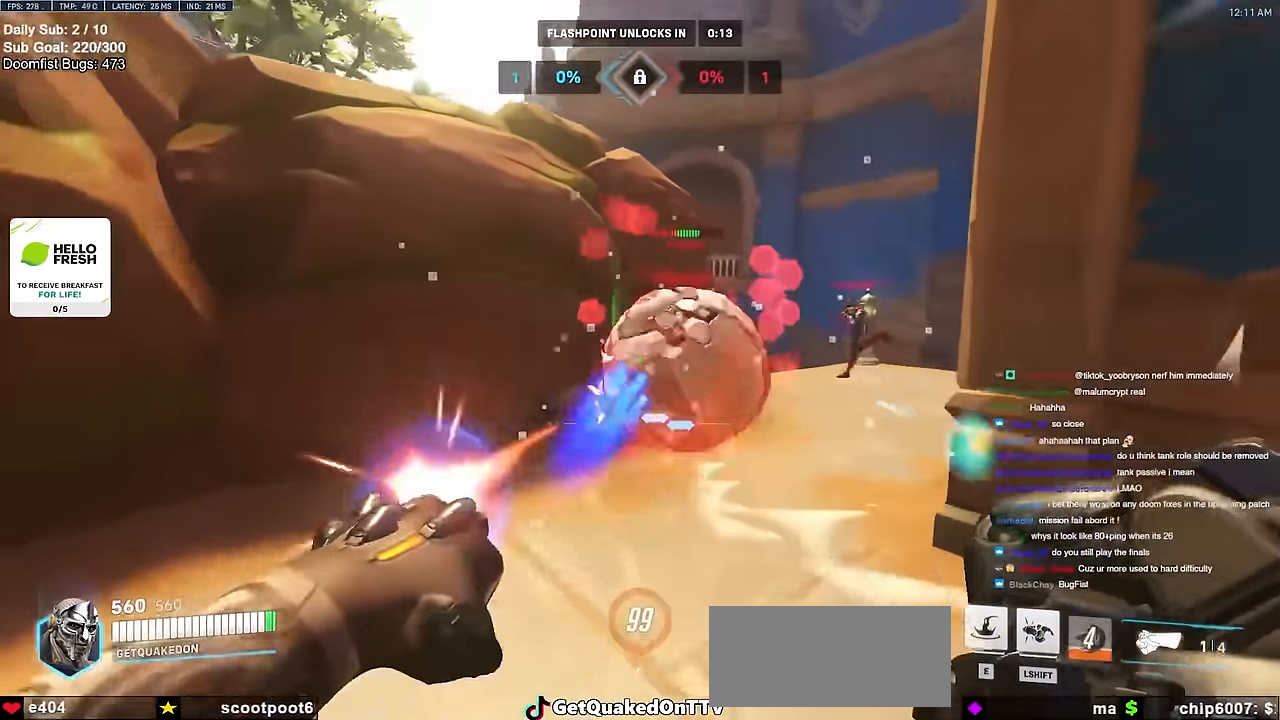
{"keys": ["e"], "mouse": [], "events": [[83, "mouse_left", "up"], [133, "a", "down"], [167, "a", "up"], [267, "mouse_left", "down"], [267, "w", "up"], [400, "mouse_left", "up"], [400, "s", "down"], [450, "e", "down"], [450, "s", "up"]]}
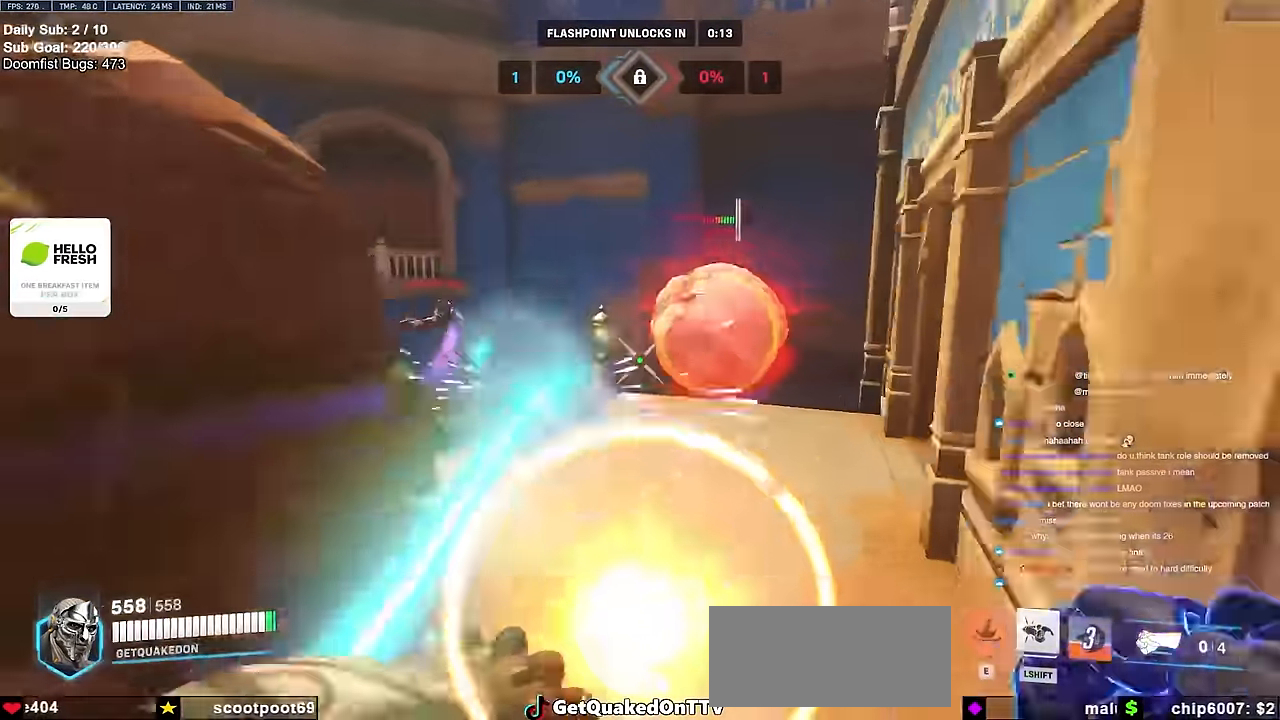
{"keys": ["a"], "mouse": [], "events": [[50, "e", "up"], [184, "d", "down"], [184, "w", "down"], [284, "a", "down"], [284, "d", "up"], [384, "w", "up"]]}
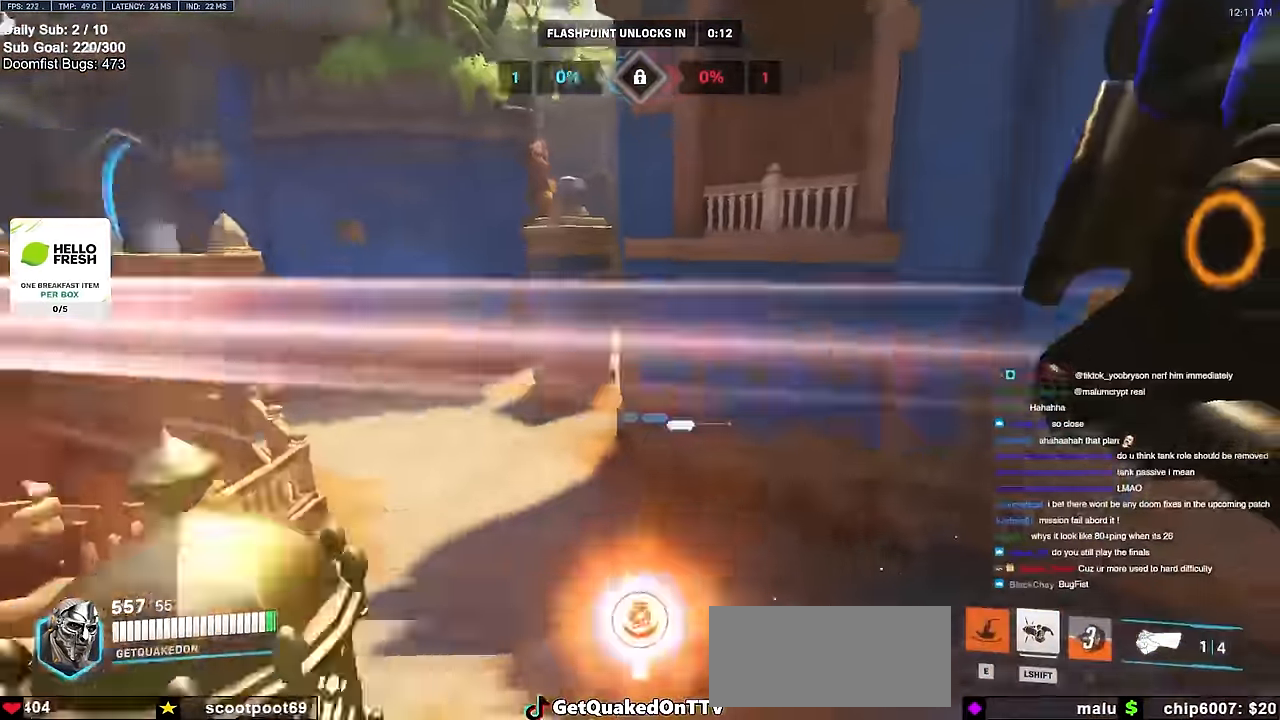
{"keys": ["w"], "mouse": [], "events": [[16, "w", "down"], [117, "a", "up"], [150, "a", "down"], [200, "a", "up"]]}
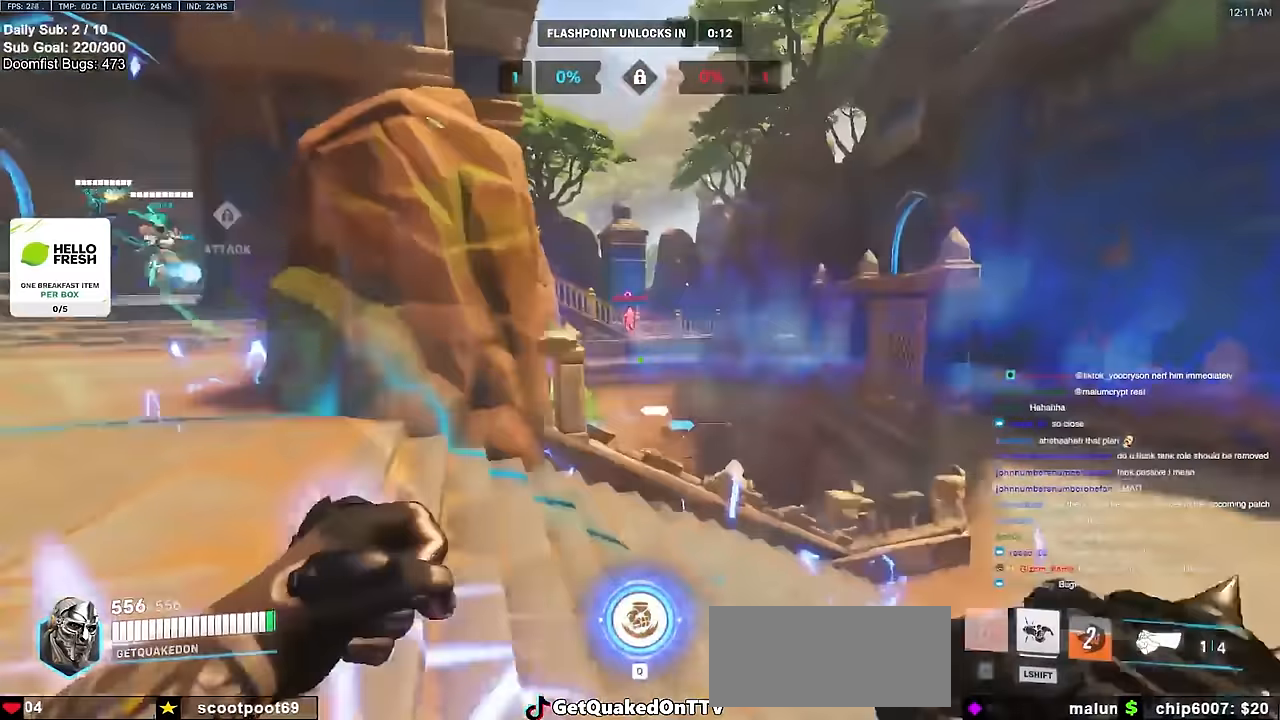
{"keys": [], "mouse": [], "events": [[17, "mouse_left", "down"], [134, "d", "down"], [167, "mouse_left", "up"], [167, "w", "up"], [267, "d", "up"], [367, "a", "down"], [401, "mouse_left", "down"], [501, "a", "up"], [501, "mouse_left", "up"]]}
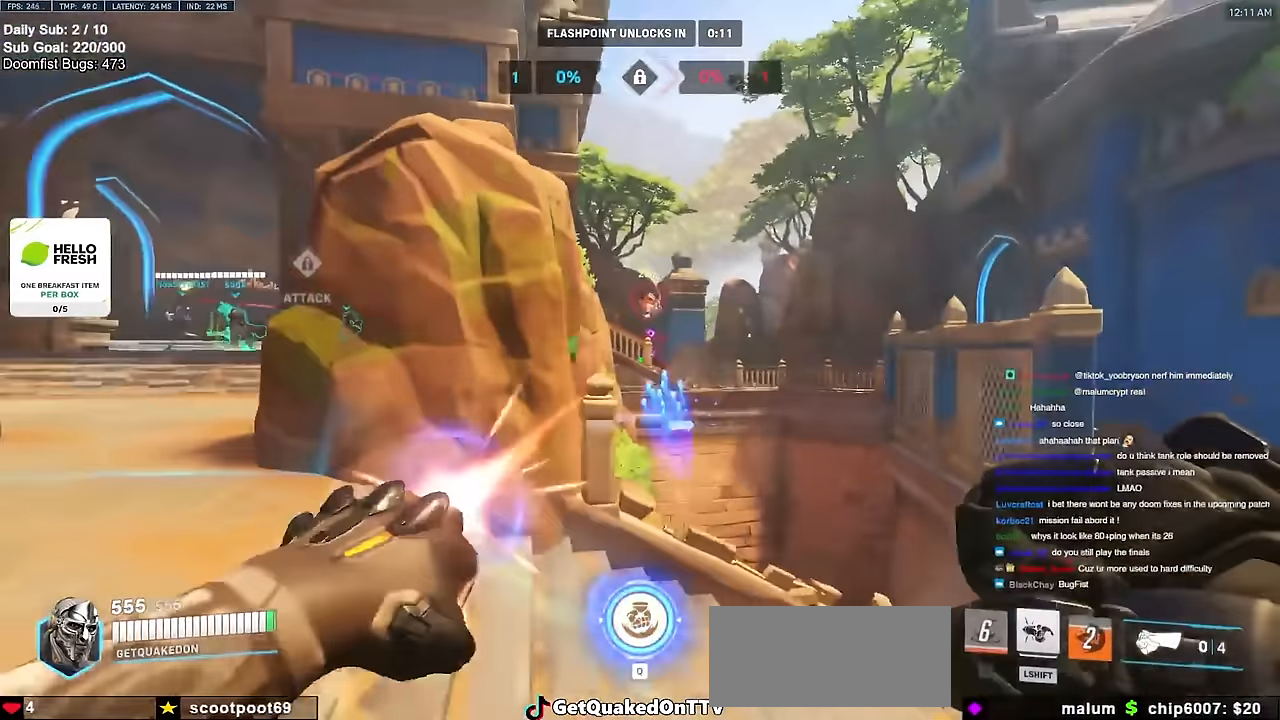
{"keys": ["s"], "mouse": [], "events": [[50, "w", "down"], [284, "a", "down"], [284, "w", "up"], [384, "a", "up"], [384, "s", "down"]]}
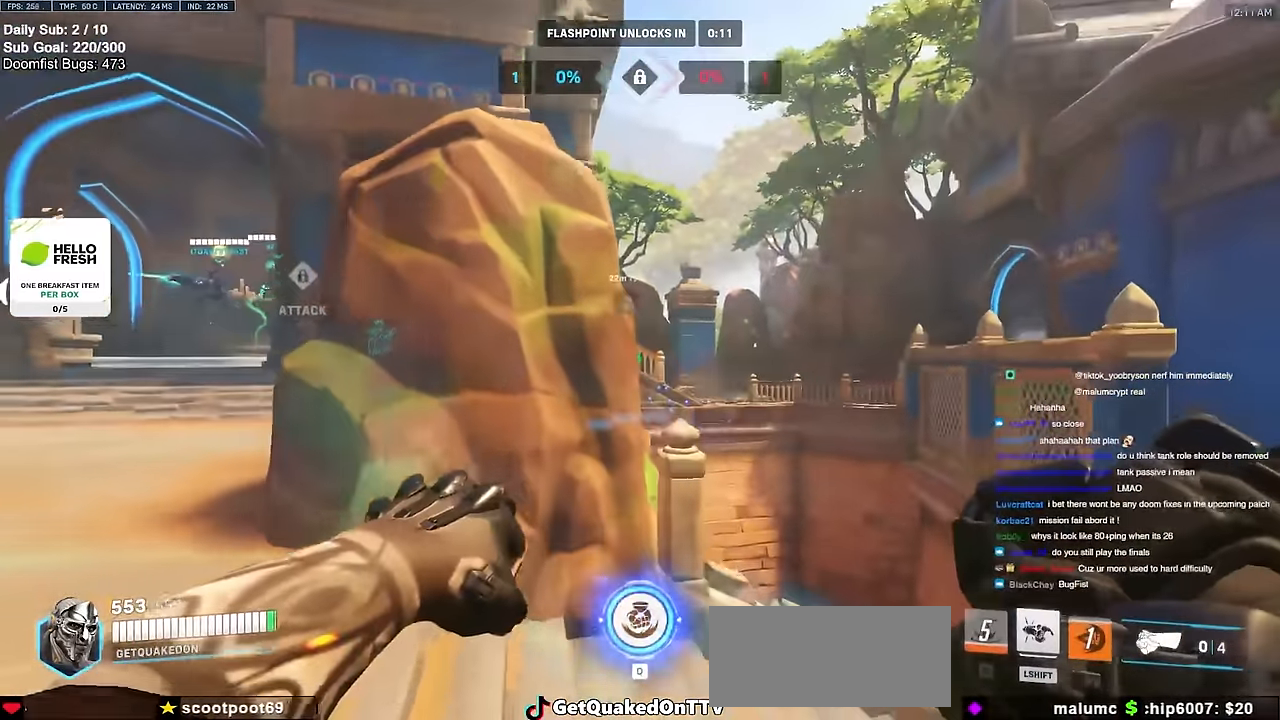
{"keys": ["a", "s"], "mouse": [], "events": [[117, "d", "down"], [151, "d", "up"], [484, "a", "down"]]}
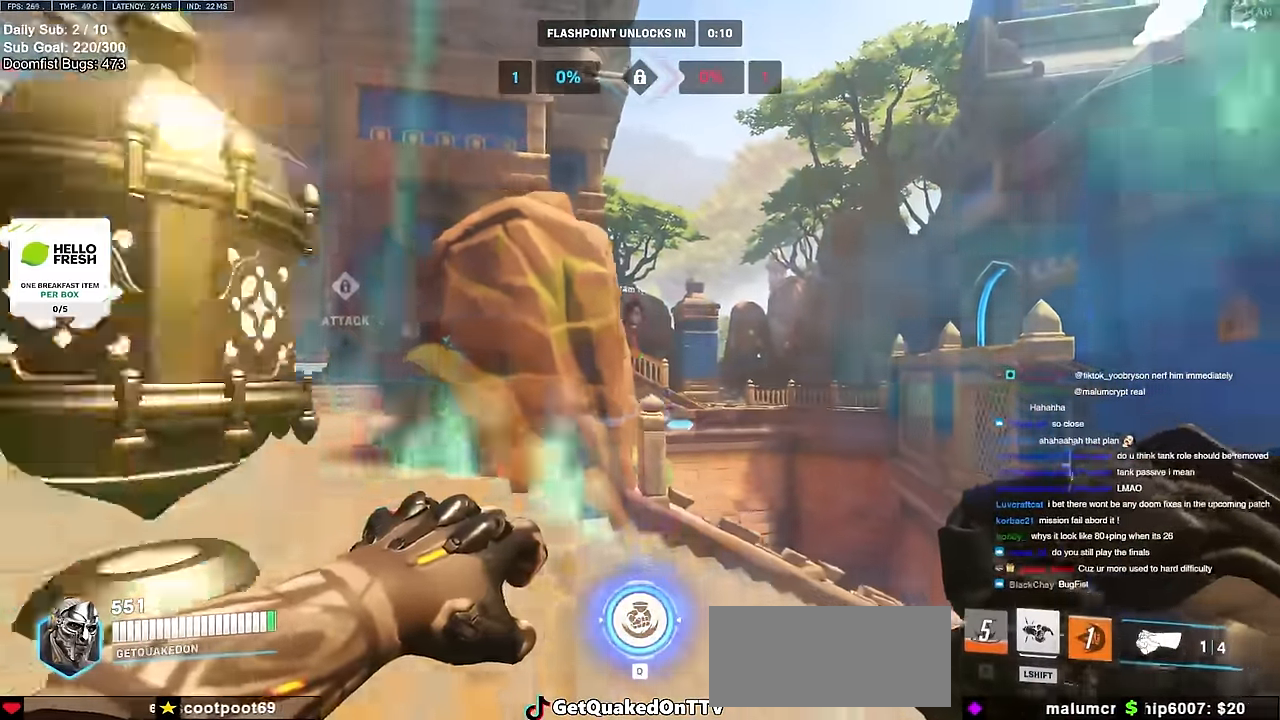
{"keys": ["d"], "mouse": [], "events": [[167, "s", "up"], [317, "w", "down"], [450, "a", "up"], [450, "d", "down"], [450, "w", "up"]]}
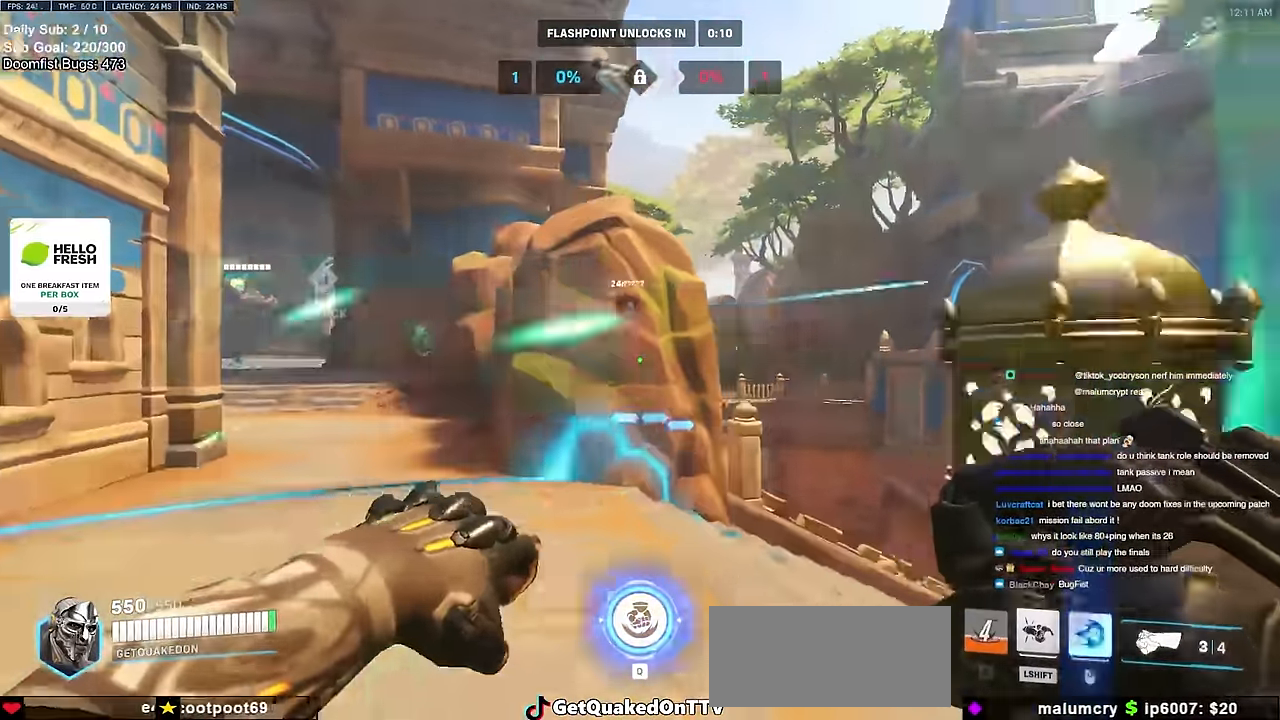
{"keys": ["d"], "mouse": ["right"], "events": [[101, "mouse_right", "down"], [334, "s", "down"], [417, "s", "up"]]}
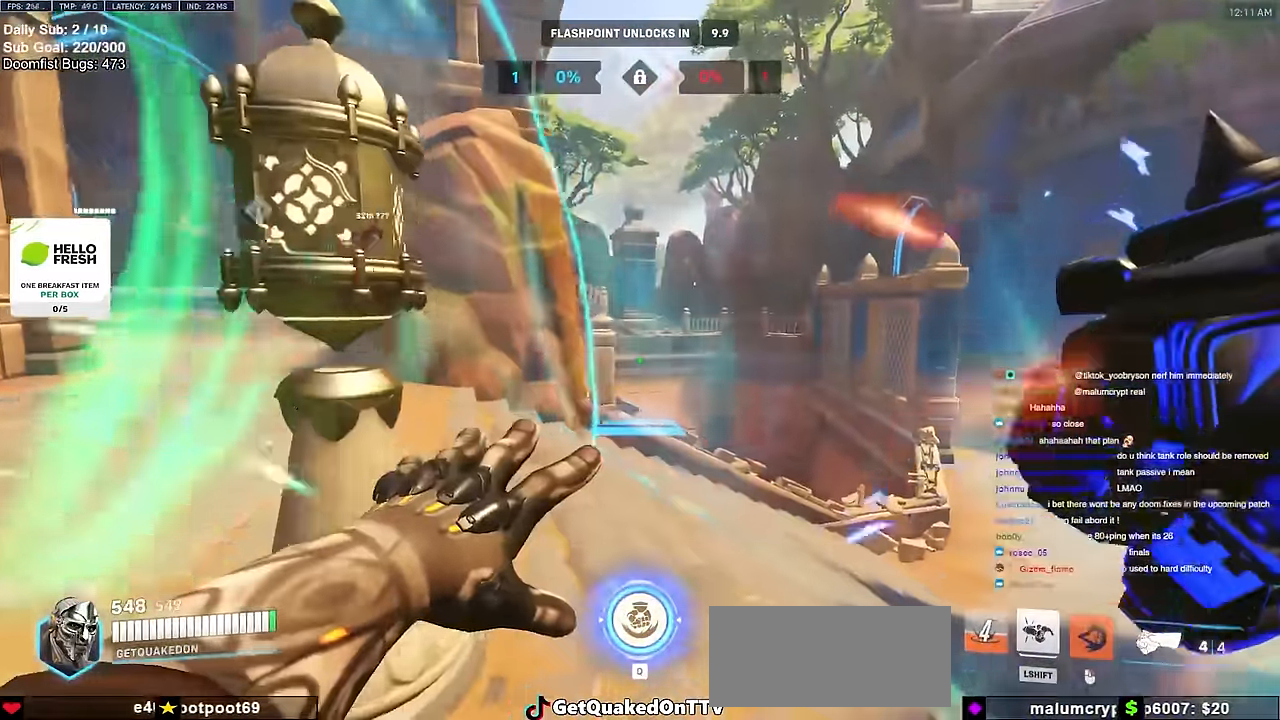
{"keys": ["w"], "mouse": ["right"], "events": [[17, "d", "up"], [434, "d", "down"], [434, "w", "down"], [484, "d", "up"]]}
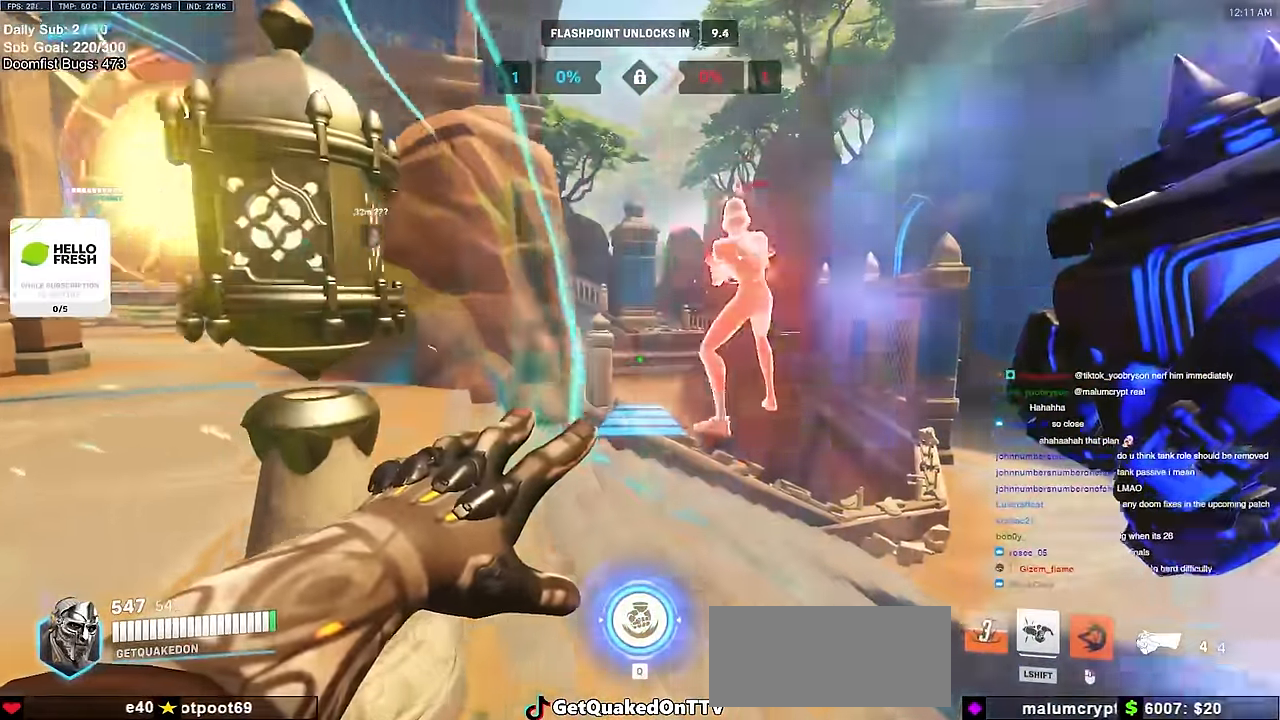
{"keys": ["w"], "mouse": [], "events": [[34, "w", "up"], [318, "mouse_right", "up"], [318, "w", "down"]]}
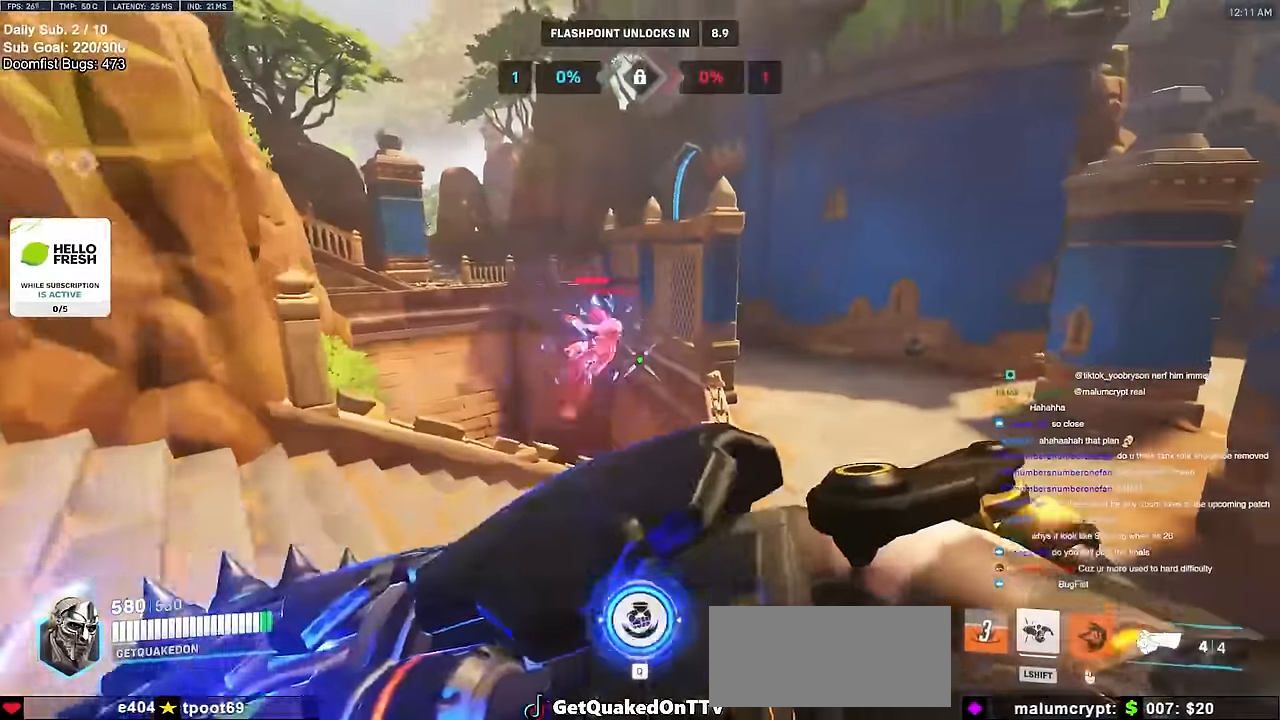
{"keys": [], "mouse": [], "events": [[100, "w", "up"], [184, "a", "down"], [234, "w", "down"], [384, "a", "up"], [384, "w", "up"]]}
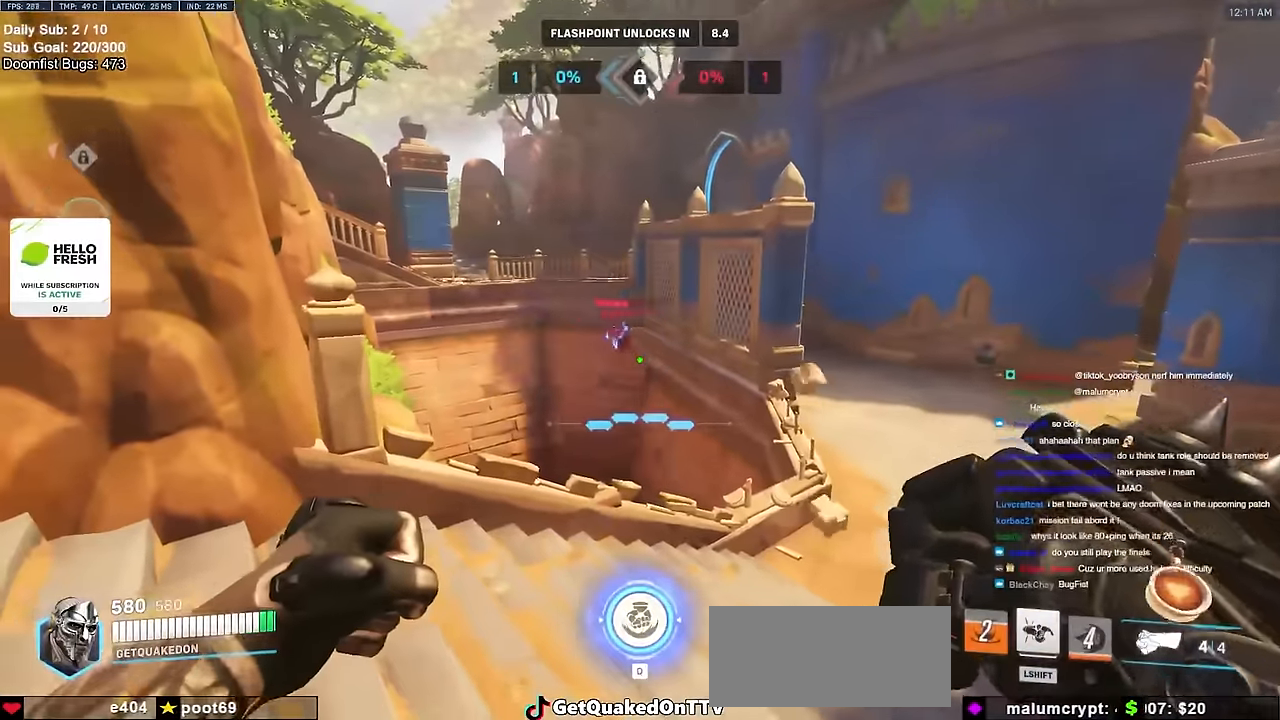
{"keys": ["w"], "mouse": [], "events": [[433, "w", "down"]]}
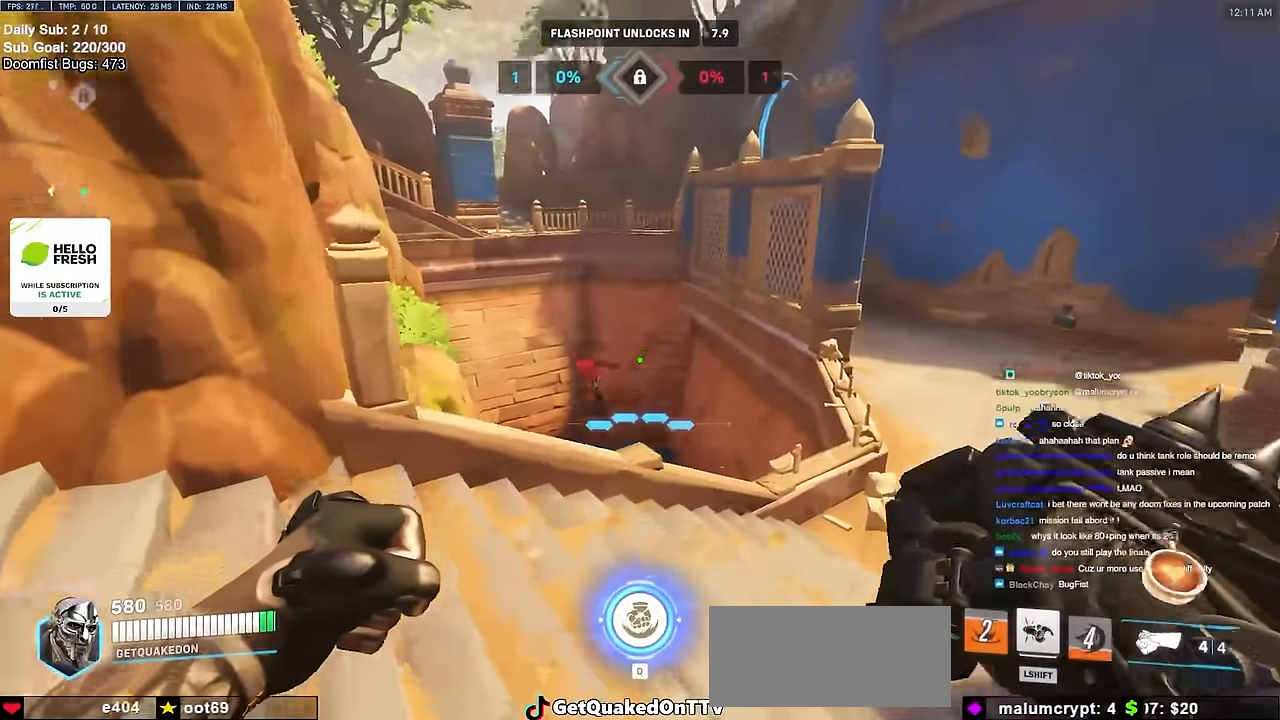
{"keys": ["w"], "mouse": [], "events": [[401, "w", "up"], [451, "w", "down"]]}
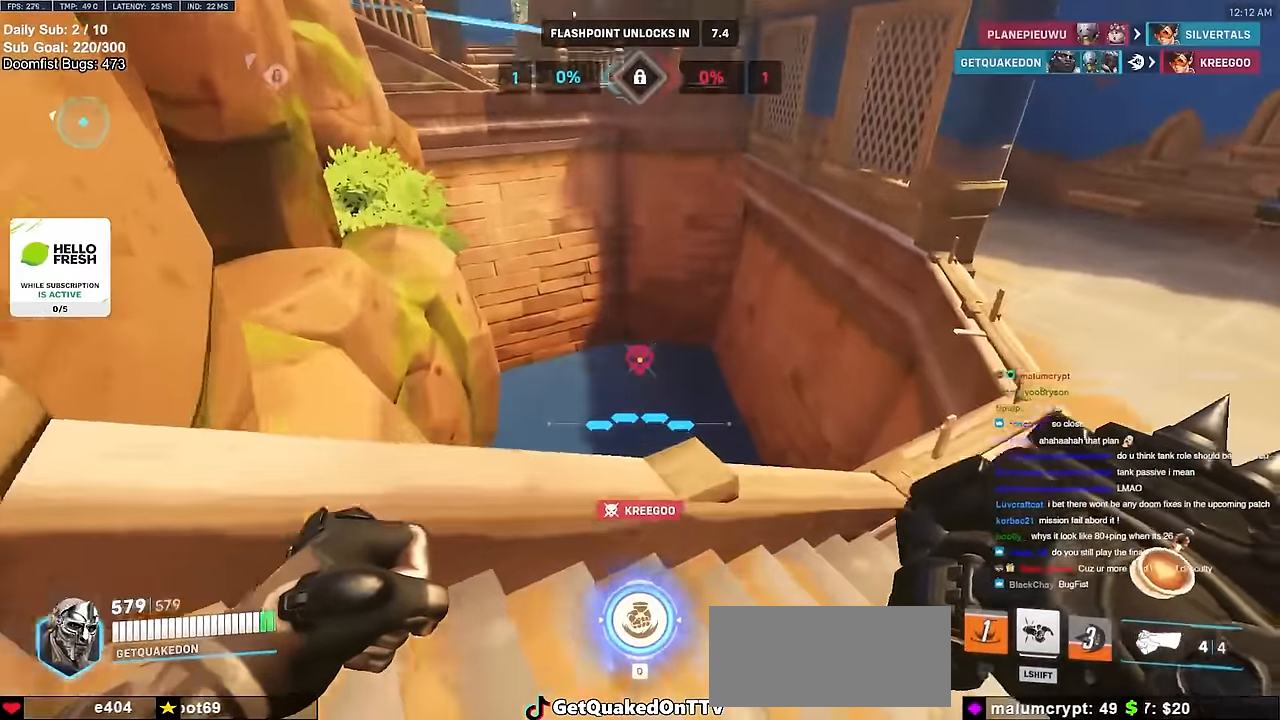
{"keys": [], "mouse": [], "events": [[233, "w", "up"]]}